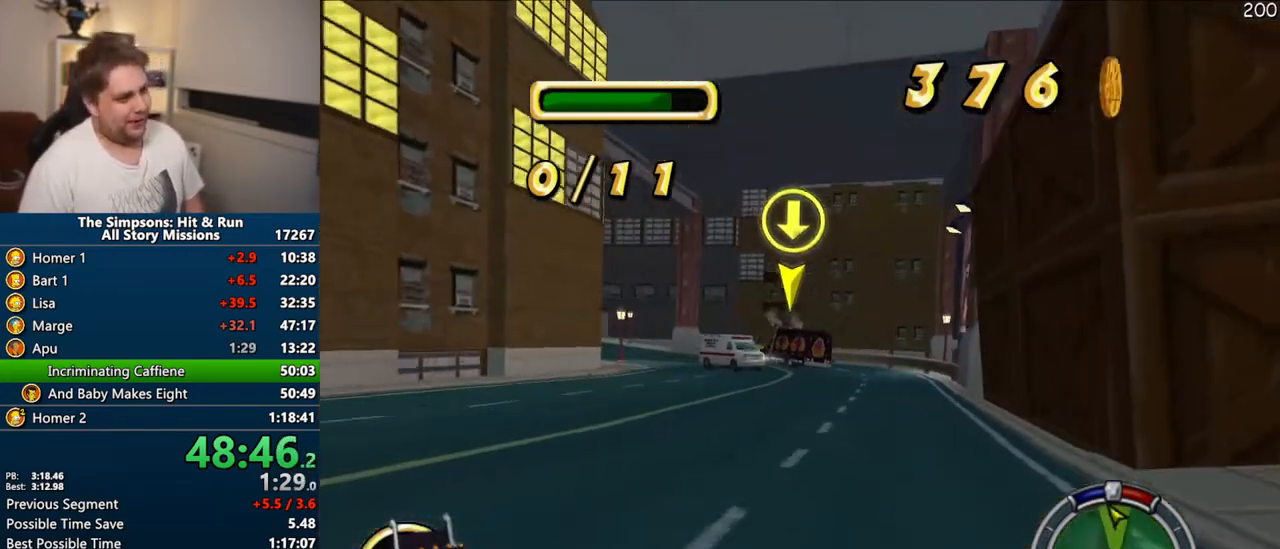
Gameplay with a controller (PlayStation layout); each line is a JSON object with the inputs held at the frame after it (dt_ms = milliseconds from this image to that frame). "events" lists button and stick changes between this image and that frame as [ms after this image, input, new state], when the widget could be followed in between. Not read: L3 R3.
{"dt_ms": 500, "buttons": ["CROSS"], "left_stick": "center", "right_stick": "center", "events": [[217, "left_stick", "center"], [283, "left_stick", "left"], [467, "left_stick", "center"]]}
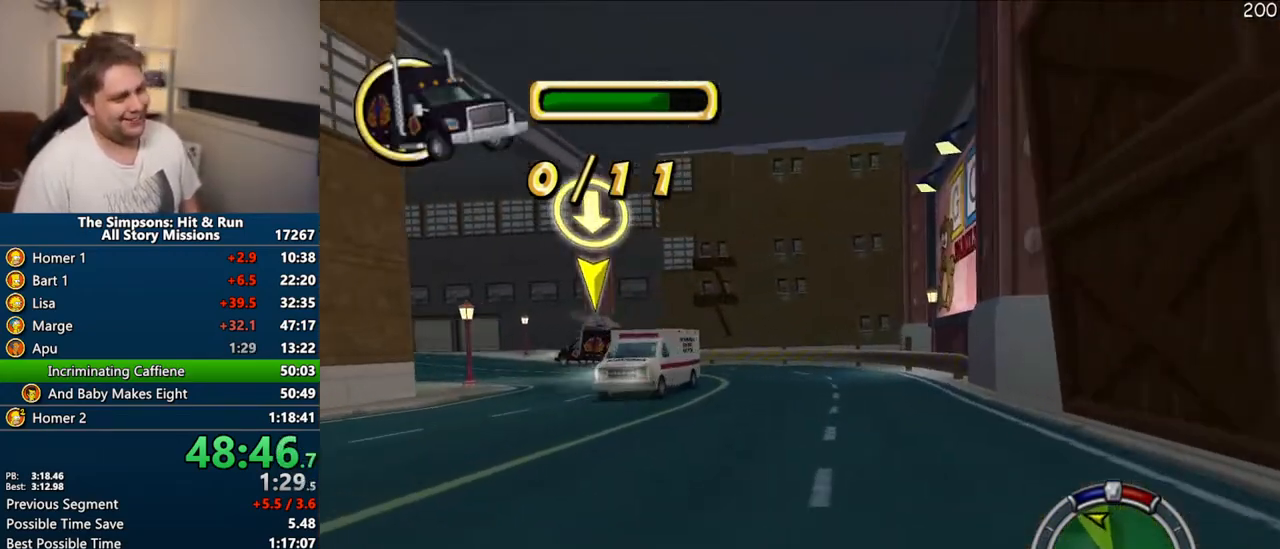
{"dt_ms": 500, "buttons": ["CROSS"], "left_stick": "center", "right_stick": "center"}
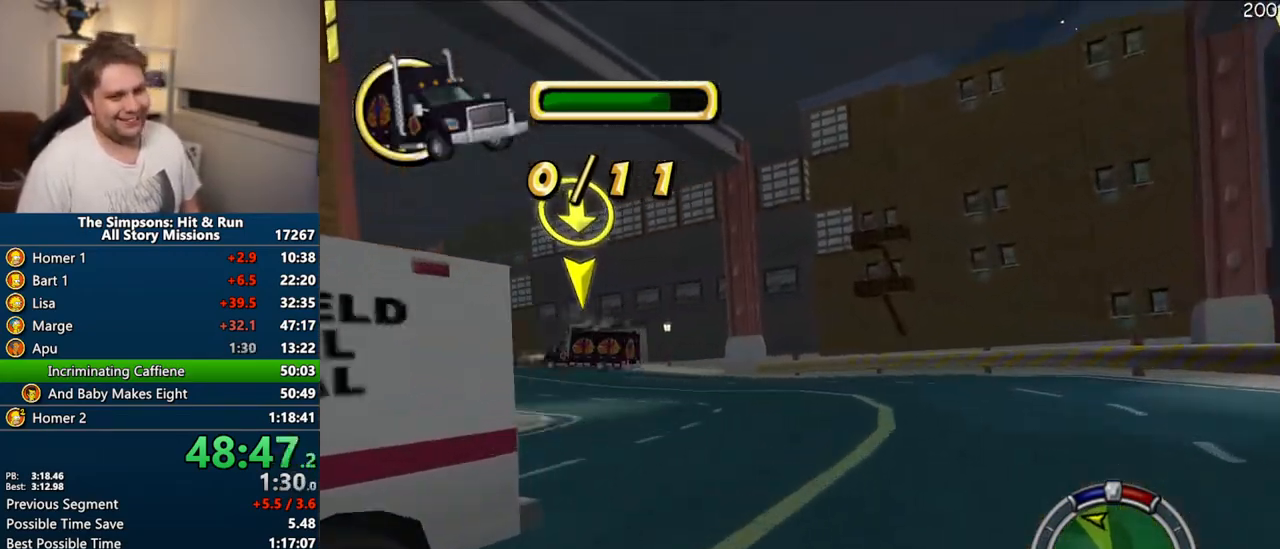
{"dt_ms": 500, "buttons": ["CROSS"], "left_stick": "left", "right_stick": "center", "events": [[50, "left_stick", "left"], [217, "left_stick", "center"], [333, "left_stick", "left"]]}
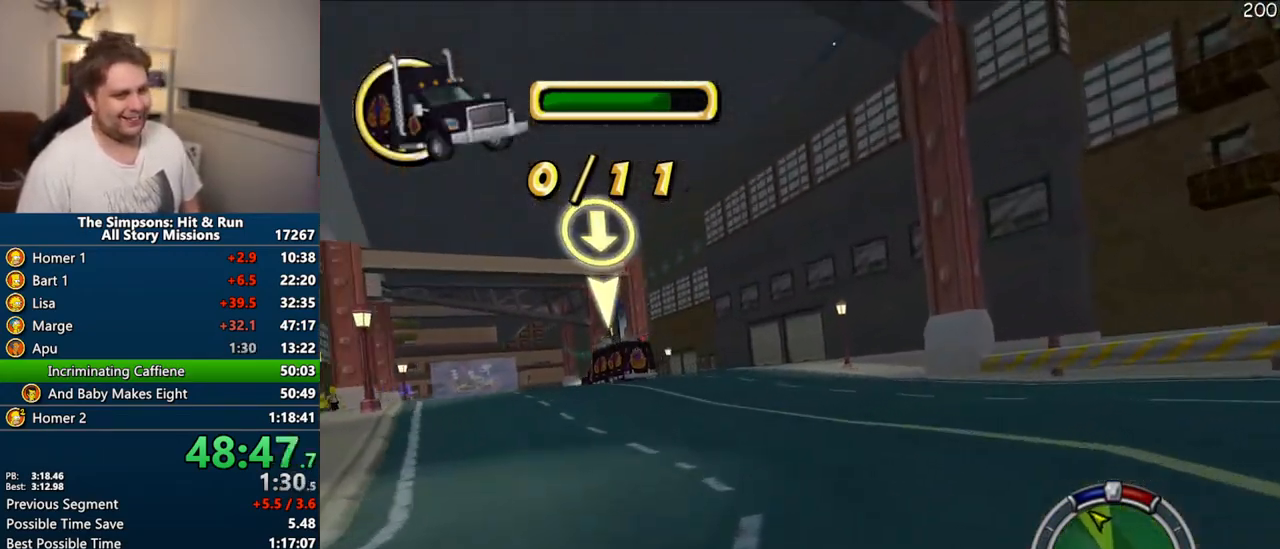
{"dt_ms": 500, "buttons": ["CROSS"], "left_stick": "left", "right_stick": "center", "events": [[100, "left_stick", "center"], [400, "left_stick", "left"]]}
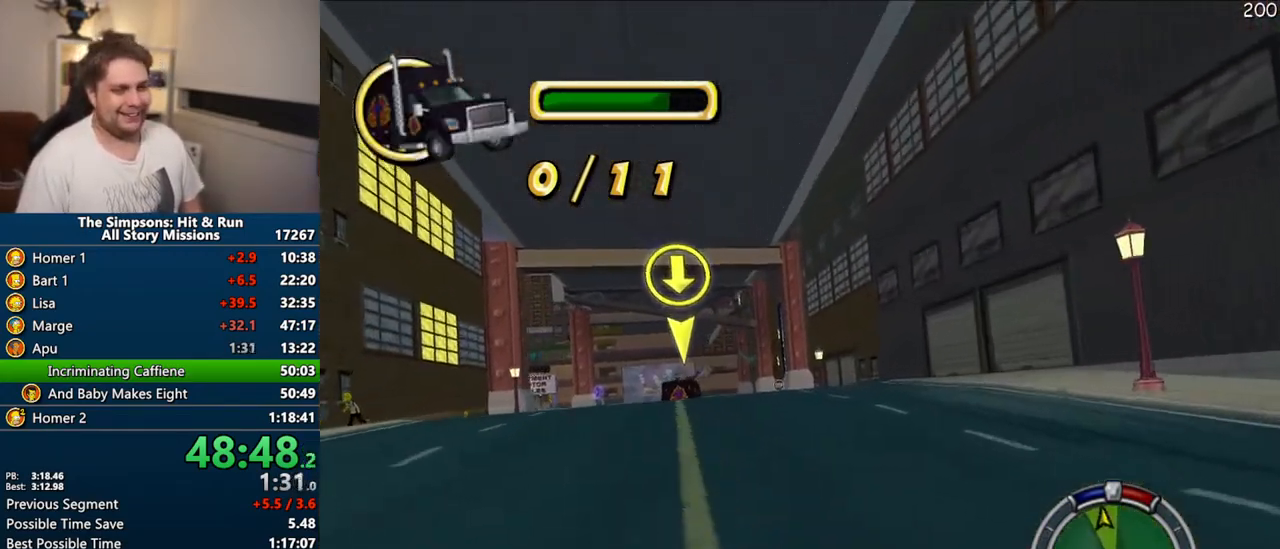
{"dt_ms": 500, "buttons": ["CROSS"], "left_stick": "center", "right_stick": "center", "events": [[17, "left_stick", "center"], [367, "left_stick", "left"], [450, "left_stick", "center"]]}
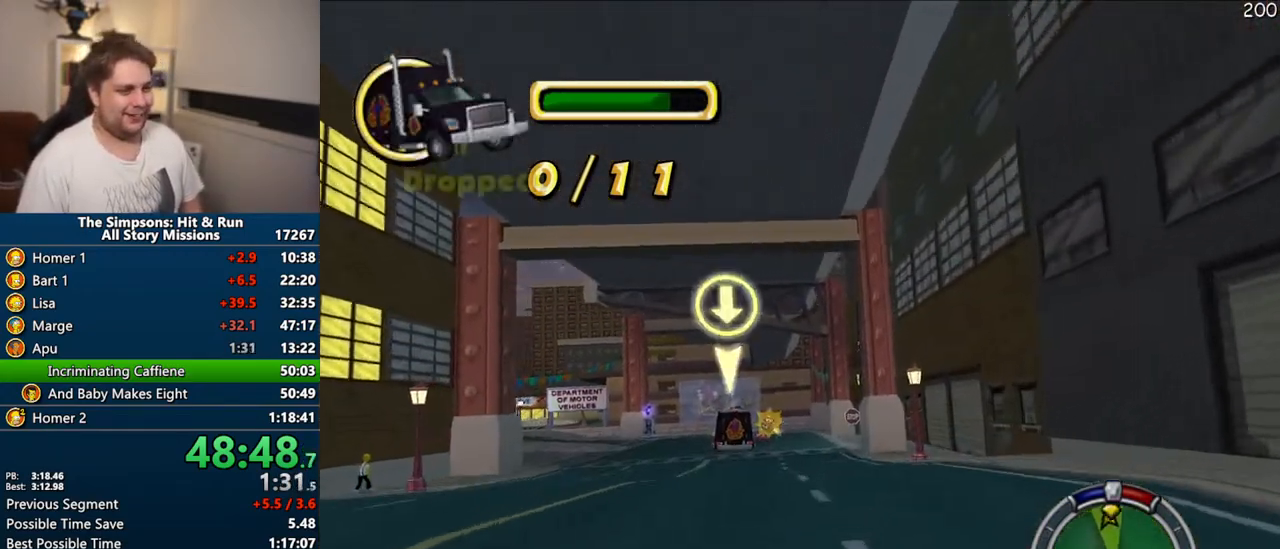
{"dt_ms": 500, "buttons": ["CROSS"], "left_stick": "center", "right_stick": "center", "events": []}
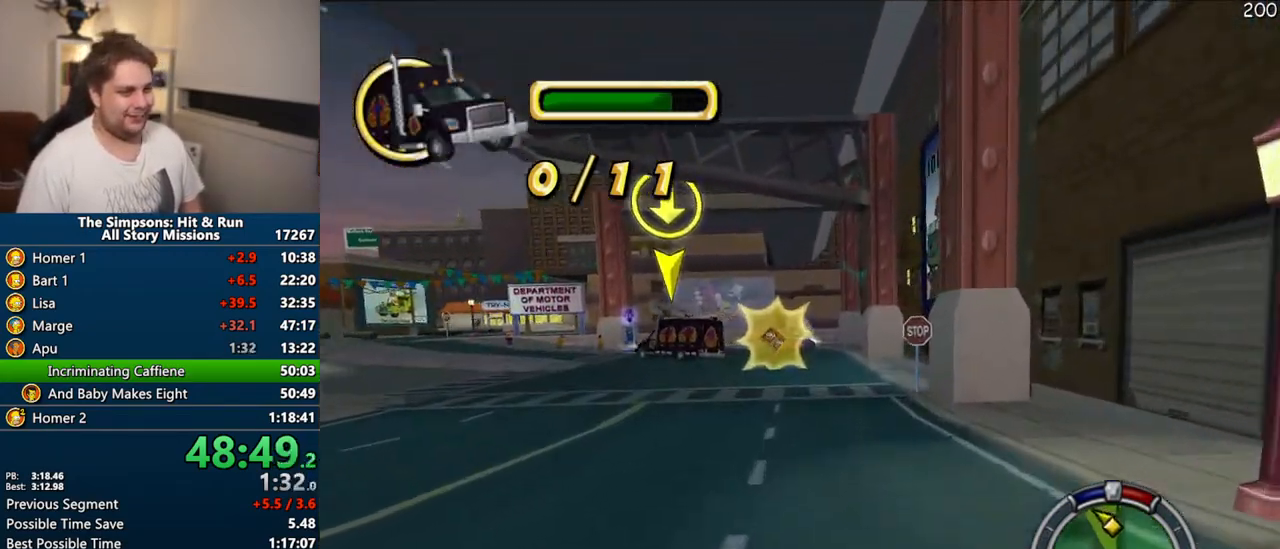
{"dt_ms": 500, "buttons": ["CROSS"], "left_stick": "center", "right_stick": "center", "events": [[50, "left_stick", "left"], [367, "left_stick", "center"]]}
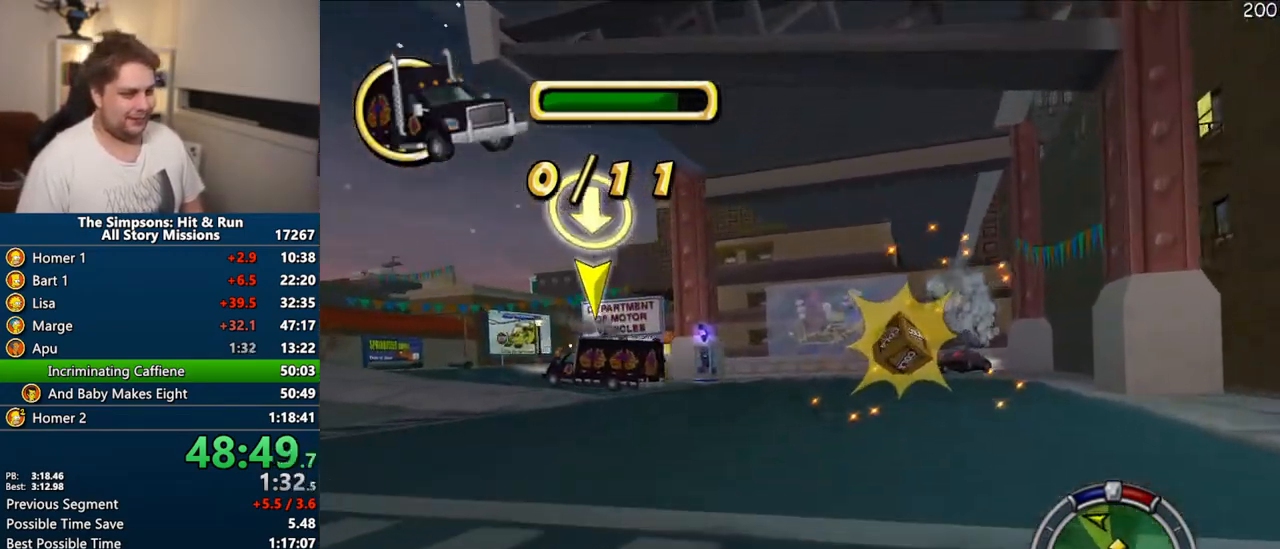
{"dt_ms": 500, "buttons": ["CROSS"], "left_stick": "center", "right_stick": "center", "events": [[33, "left_stick", "up-left"], [150, "left_stick", "right"], [350, "left_stick", "center"], [350, "right_stick", "down"], [417, "right_stick", "center"]]}
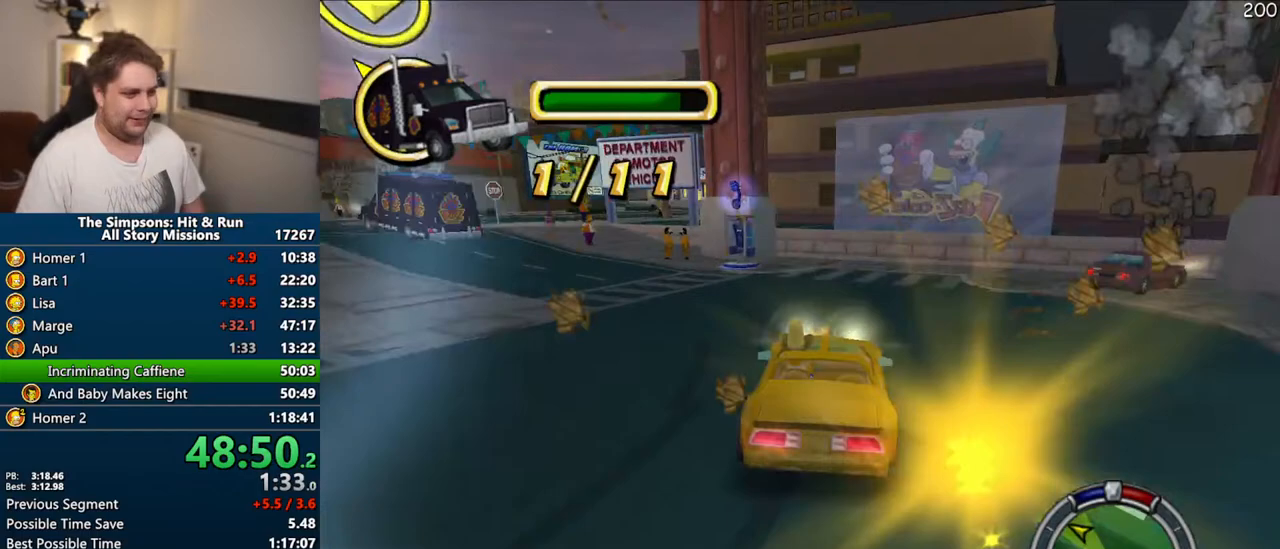
{"dt_ms": 500, "buttons": ["R1"], "left_stick": "center", "right_stick": "center"}
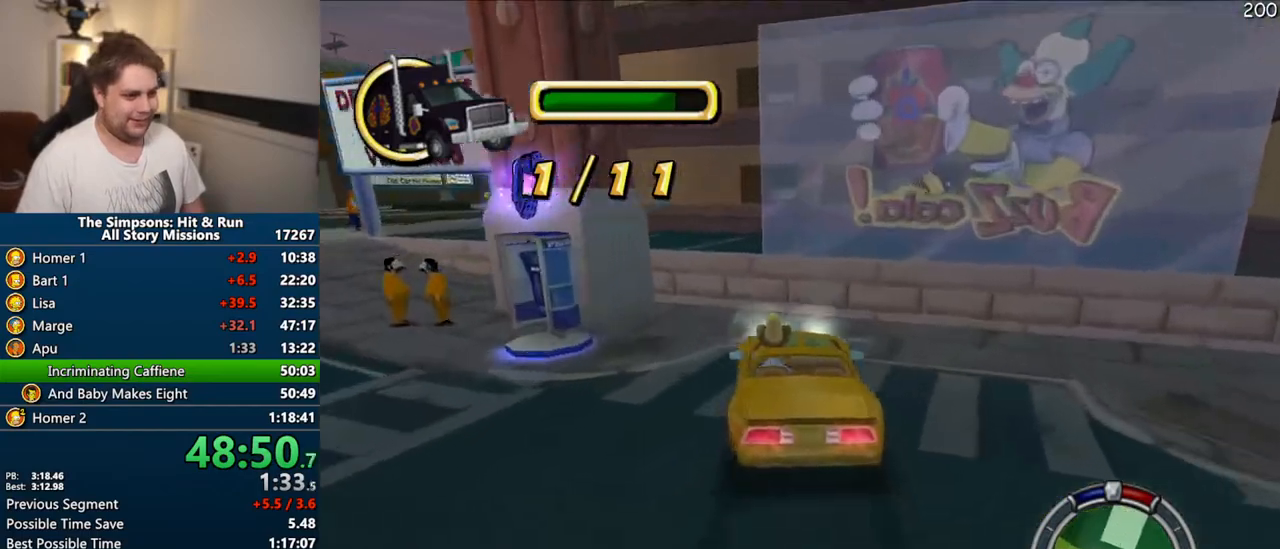
{"dt_ms": 500, "buttons": ["R2"], "left_stick": "center", "right_stick": "center", "events": [[67, "R1", "up"], [67, "R2", "down"], [100, "left_stick", "right"], [267, "left_stick", "center"]]}
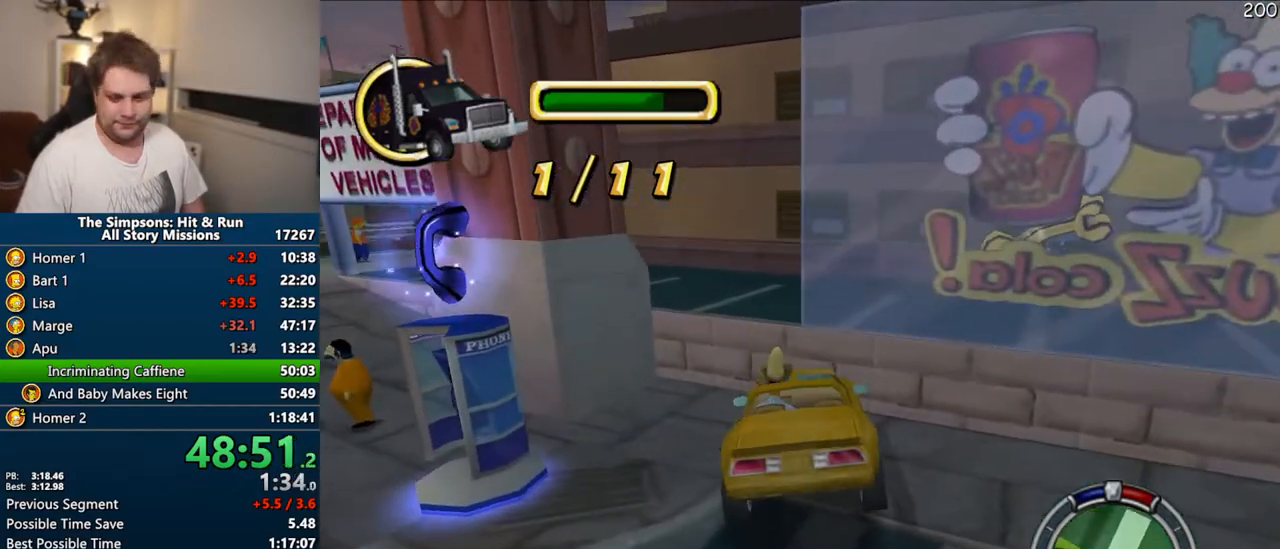
{"dt_ms": 500, "buttons": [], "left_stick": "left", "right_stick": "center", "events": [[300, "R2", "up"], [300, "left_stick", "left"]]}
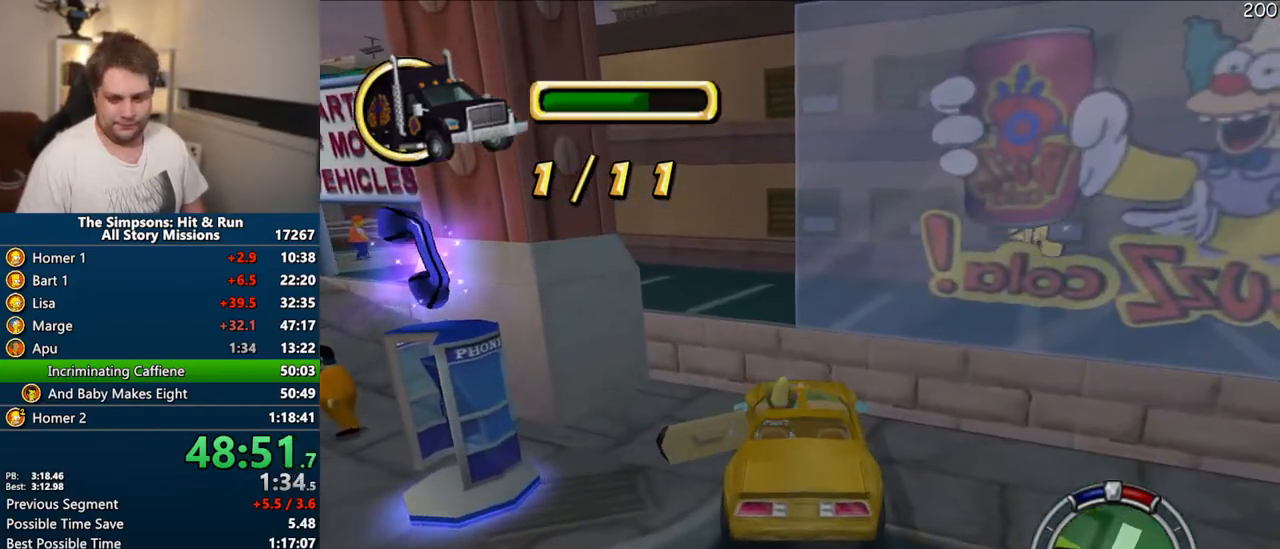
{"dt_ms": 1000, "buttons": [], "left_stick": "center", "right_stick": "center"}
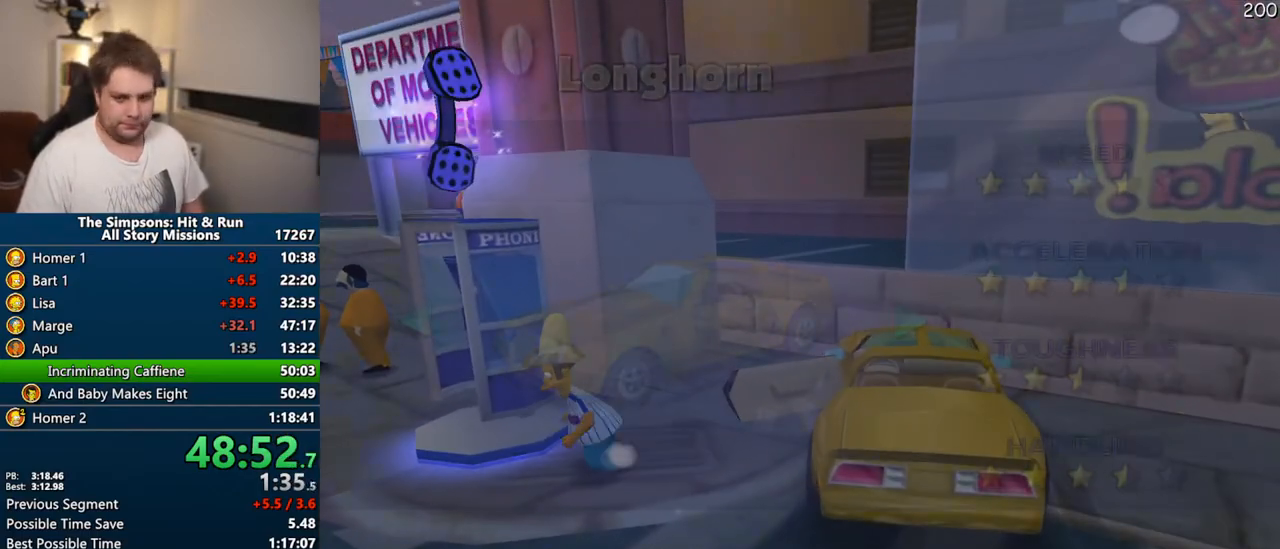
{"dt_ms": 500, "buttons": [], "left_stick": "center", "right_stick": "center", "events": [[83, "TRIANGLE", "down"], [117, "TRIANGLE", "up"], [200, "TRIANGLE", "down"], [267, "TRIANGLE", "up"], [350, "TRIANGLE", "down"], [417, "TRIANGLE", "up"]]}
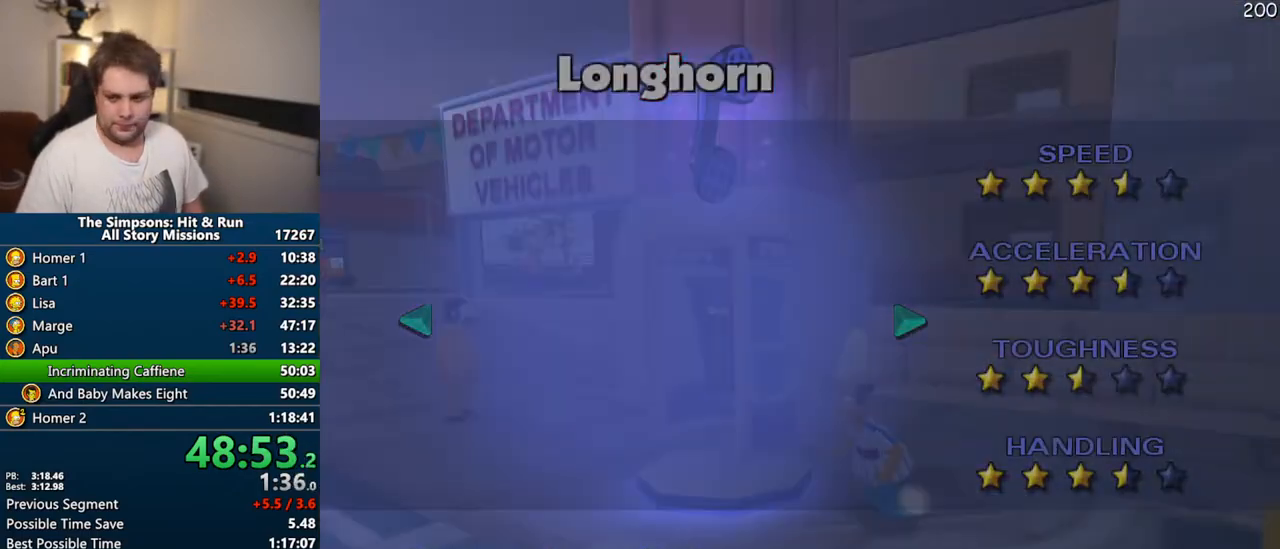
{"dt_ms": 500, "buttons": ["SQUARE"], "left_stick": "right", "right_stick": "center", "events": [[167, "left_stick", "right"], [467, "SQUARE", "down"]]}
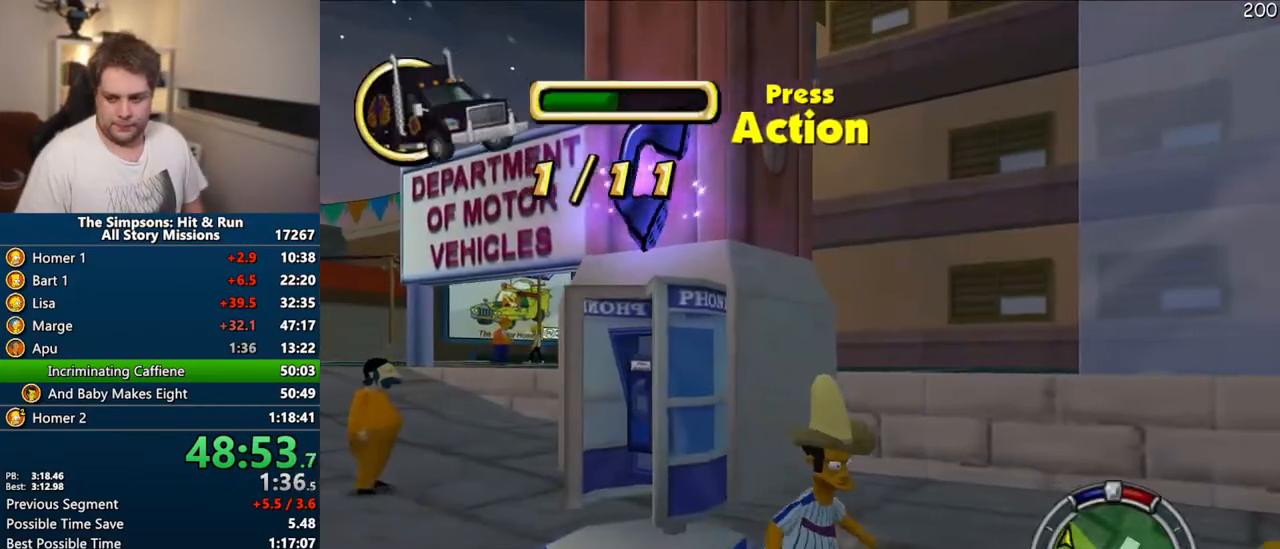
{"dt_ms": 500, "buttons": [], "left_stick": "right", "right_stick": "center", "events": [[133, "CIRCLE", "down"], [217, "CIRCLE", "up"], [217, "SQUARE", "up"]]}
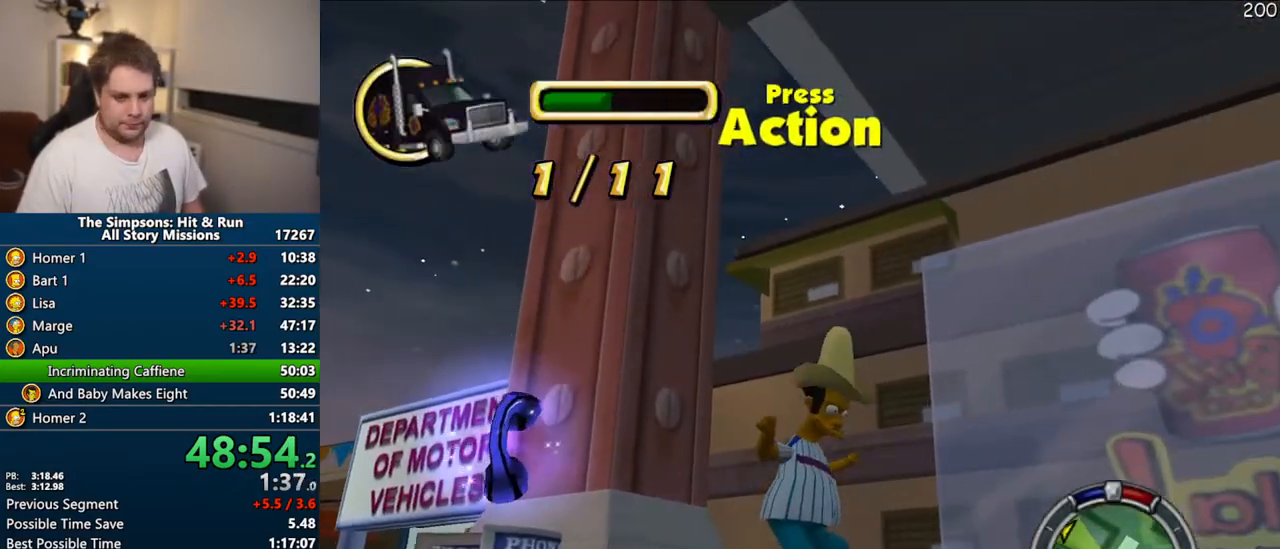
{"dt_ms": 500, "buttons": ["CROSS", "R1"], "left_stick": "center", "right_stick": "center", "events": [[333, "R2", "down"], [400, "R2", "up"], [450, "left_stick", "center"], [467, "CROSS", "down"], [483, "R1", "down"]]}
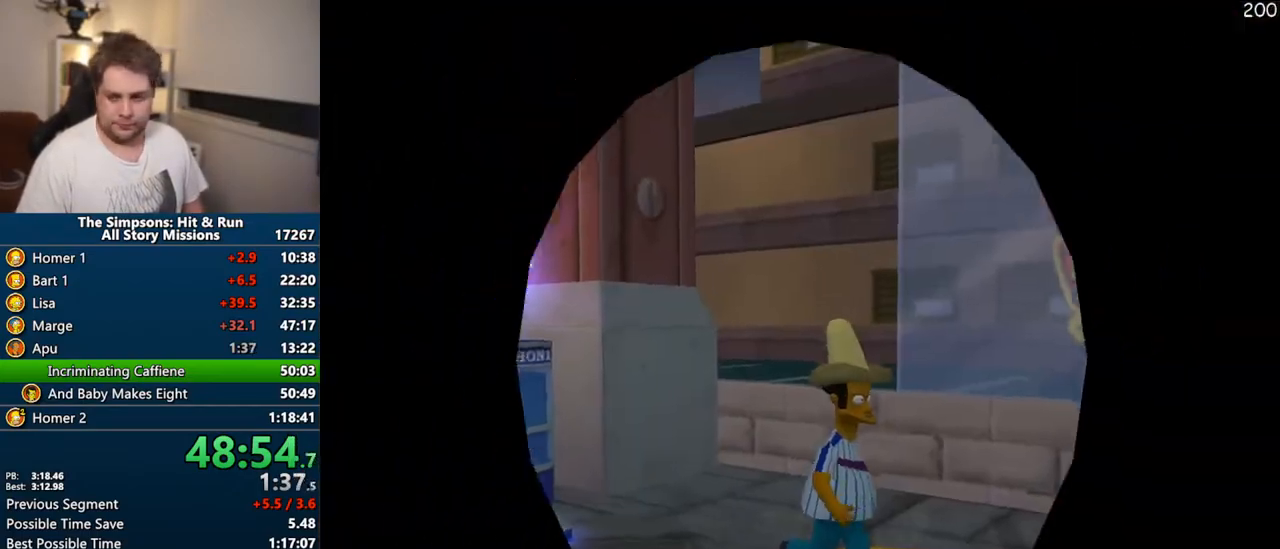
{"dt_ms": 500, "buttons": ["CROSS"], "left_stick": "center", "right_stick": "center", "events": [[467, "R1", "up"]]}
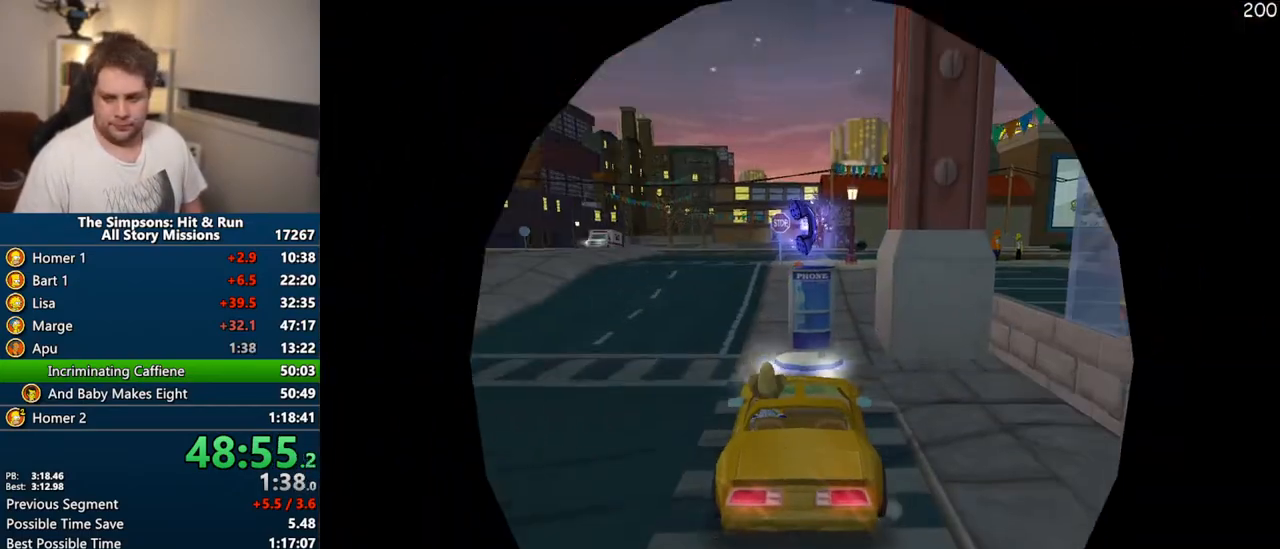
{"dt_ms": 500, "buttons": ["CROSS"], "left_stick": "center", "right_stick": "center", "events": [[217, "left_stick", "left"], [267, "left_stick", "center"]]}
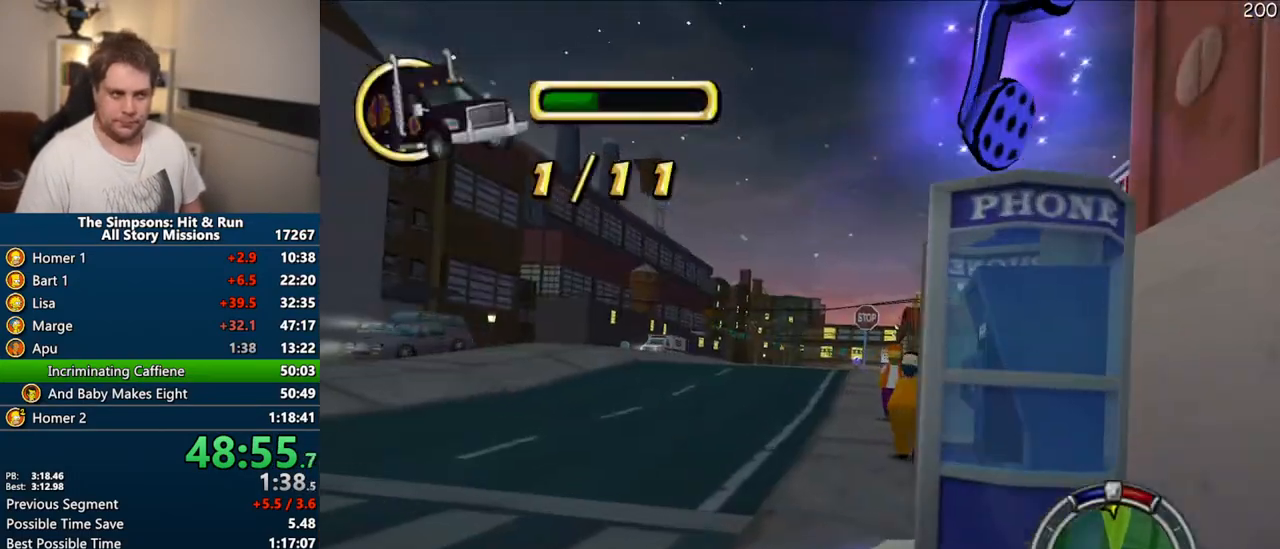
{"dt_ms": 500, "buttons": ["CROSS"], "left_stick": "right", "right_stick": "center", "events": [[233, "left_stick", "right"]]}
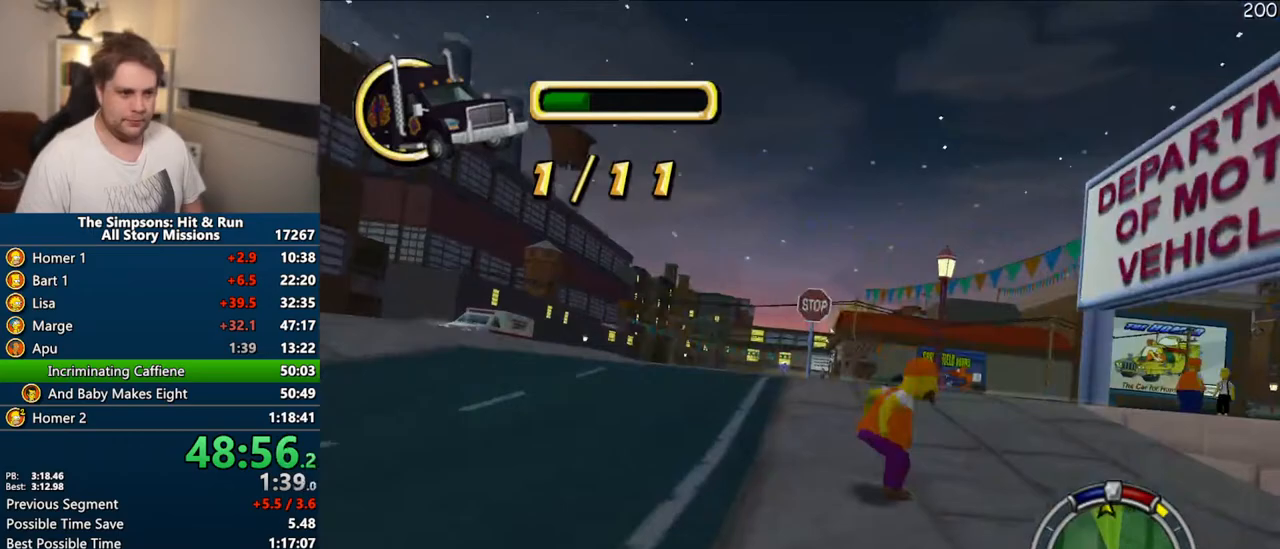
{"dt_ms": 500, "buttons": ["CROSS"], "left_stick": "right", "right_stick": "center", "events": [[117, "left_stick", "center"], [200, "left_stick", "right"]]}
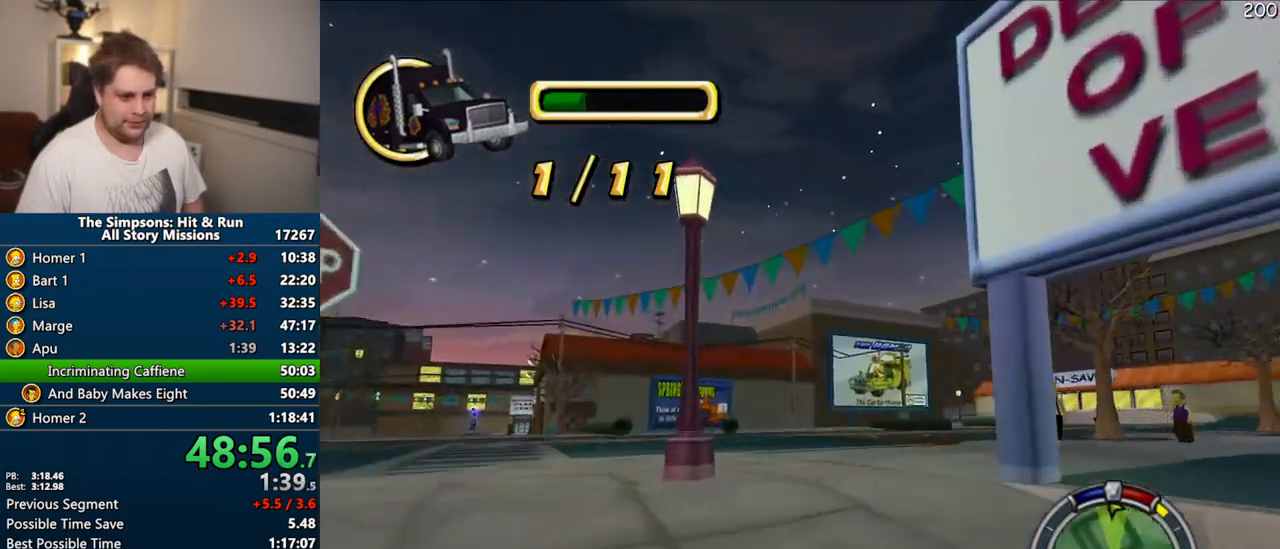
{"dt_ms": 500, "buttons": ["CROSS"], "left_stick": "right", "right_stick": "center", "events": [[100, "left_stick", "center"], [200, "left_stick", "right"]]}
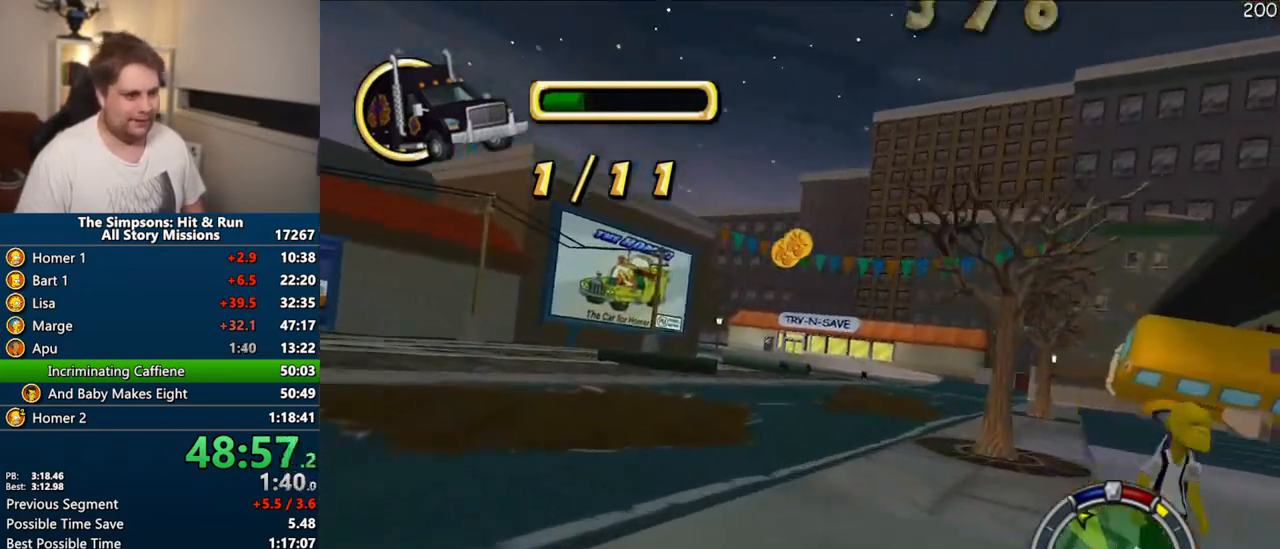
{"dt_ms": 500, "buttons": ["CROSS"], "left_stick": "left", "right_stick": "center", "events": [[133, "left_stick", "center"], [467, "left_stick", "left"]]}
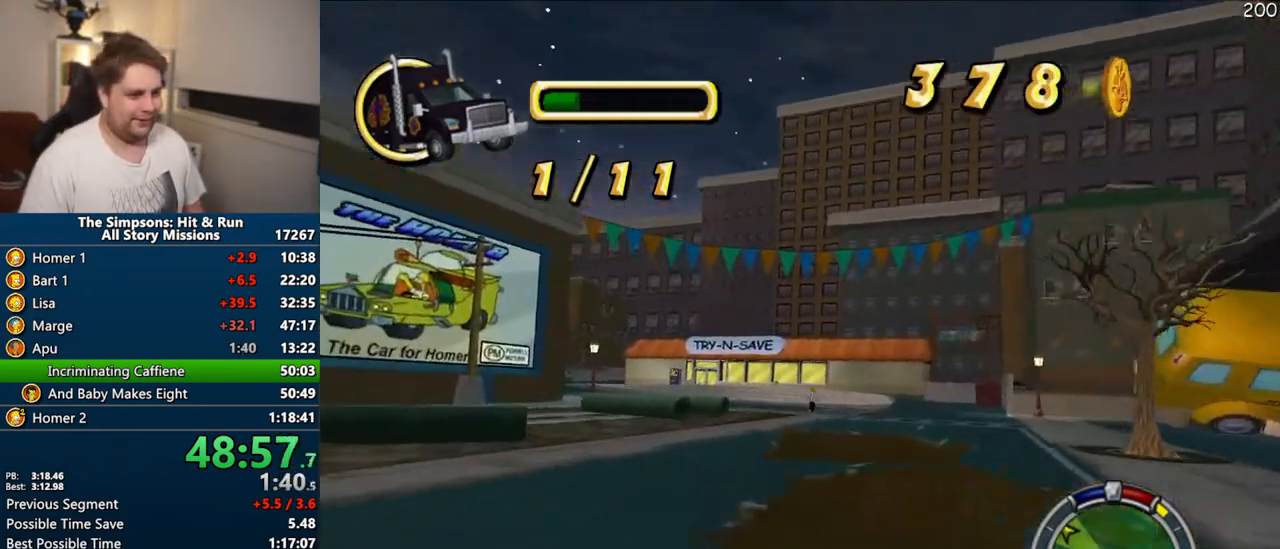
{"dt_ms": 1000, "buttons": ["CROSS"], "left_stick": "center", "right_stick": "center"}
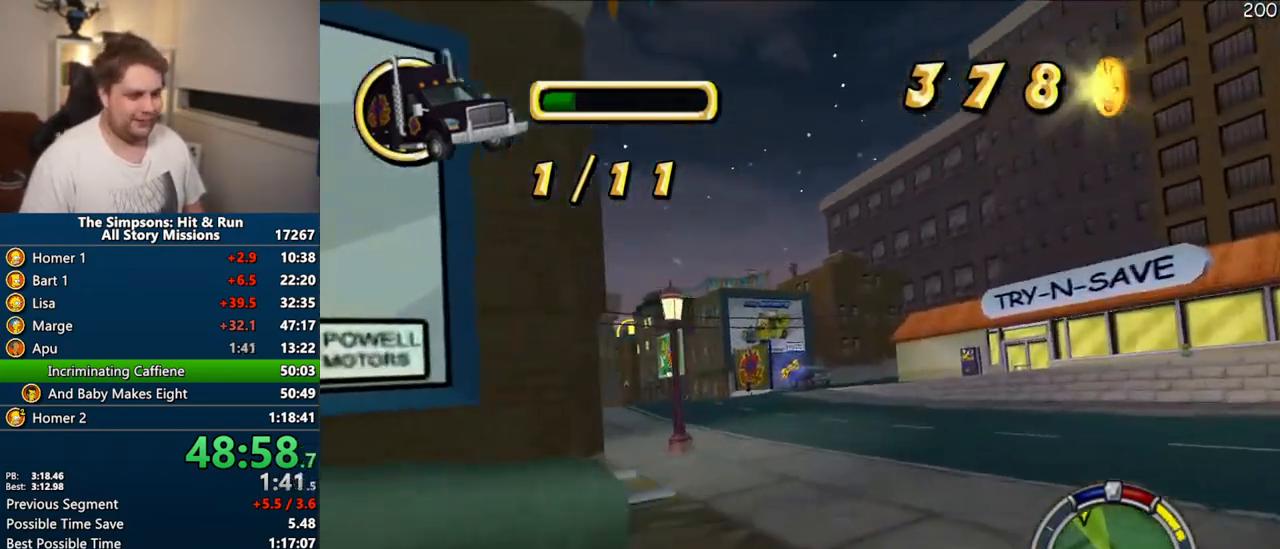
{"dt_ms": 500, "buttons": ["CROSS"], "left_stick": "center", "right_stick": "center", "events": [[183, "left_stick", "left"], [333, "left_stick", "center"]]}
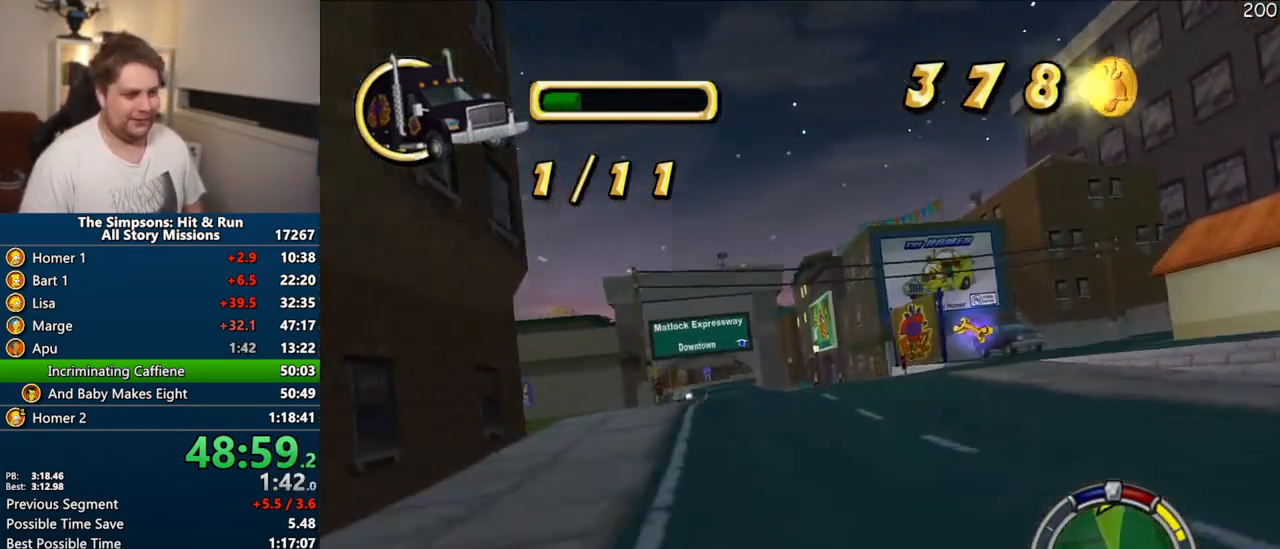
{"dt_ms": 500, "buttons": ["CROSS"], "left_stick": "center", "right_stick": "center", "events": [[117, "left_stick", "left"], [217, "left_stick", "center"]]}
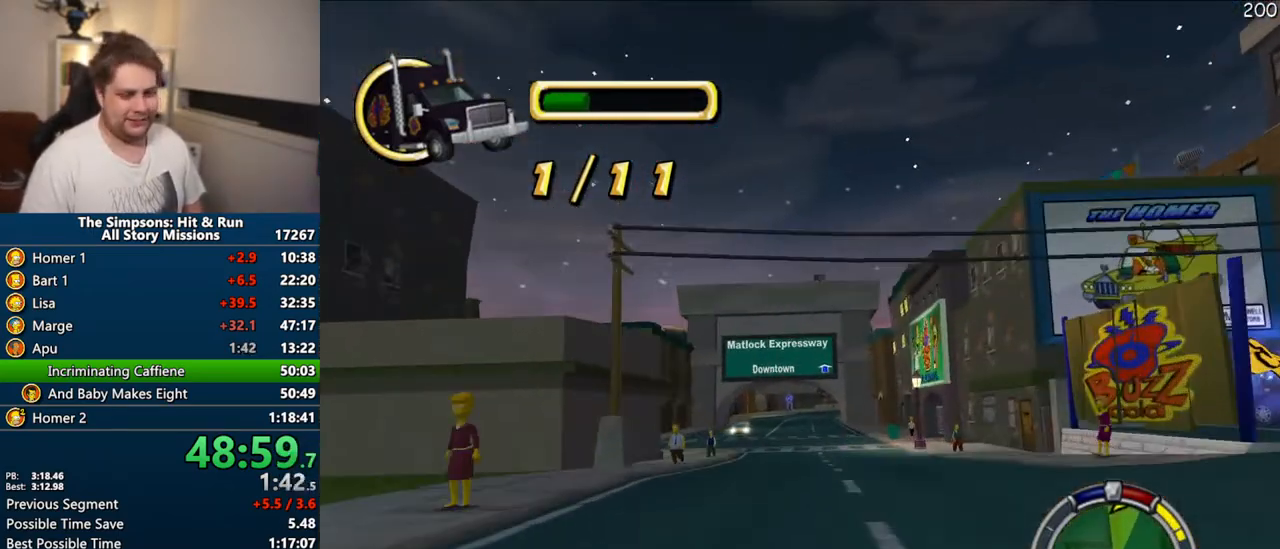
{"dt_ms": 500, "buttons": ["CROSS"], "left_stick": "center", "right_stick": "center", "events": []}
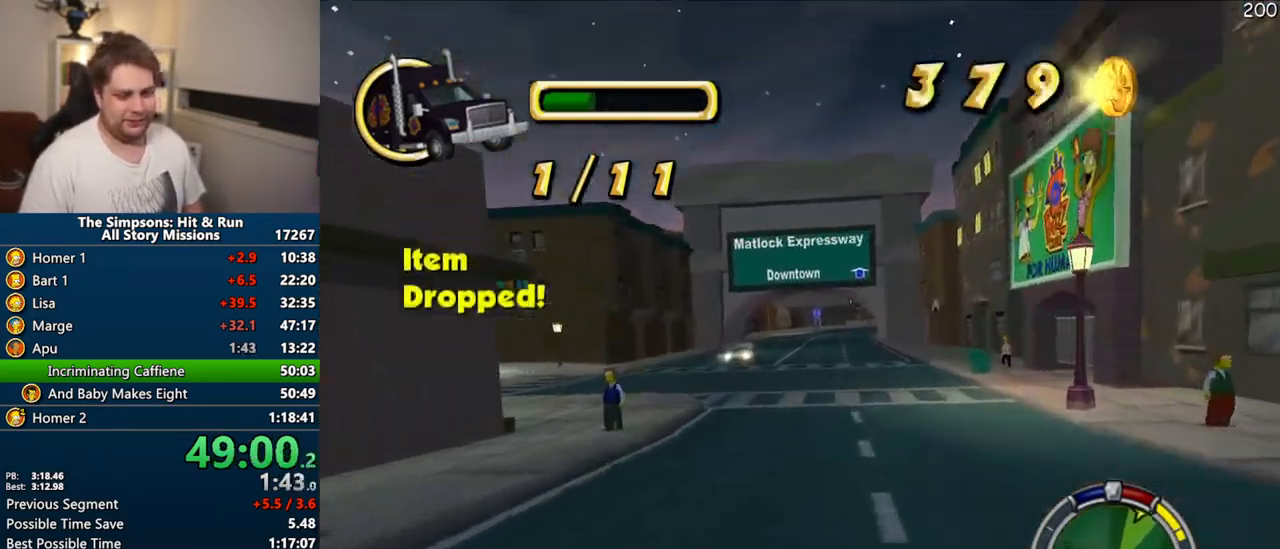
{"dt_ms": 500, "buttons": ["CROSS"], "left_stick": "center", "right_stick": "center", "events": []}
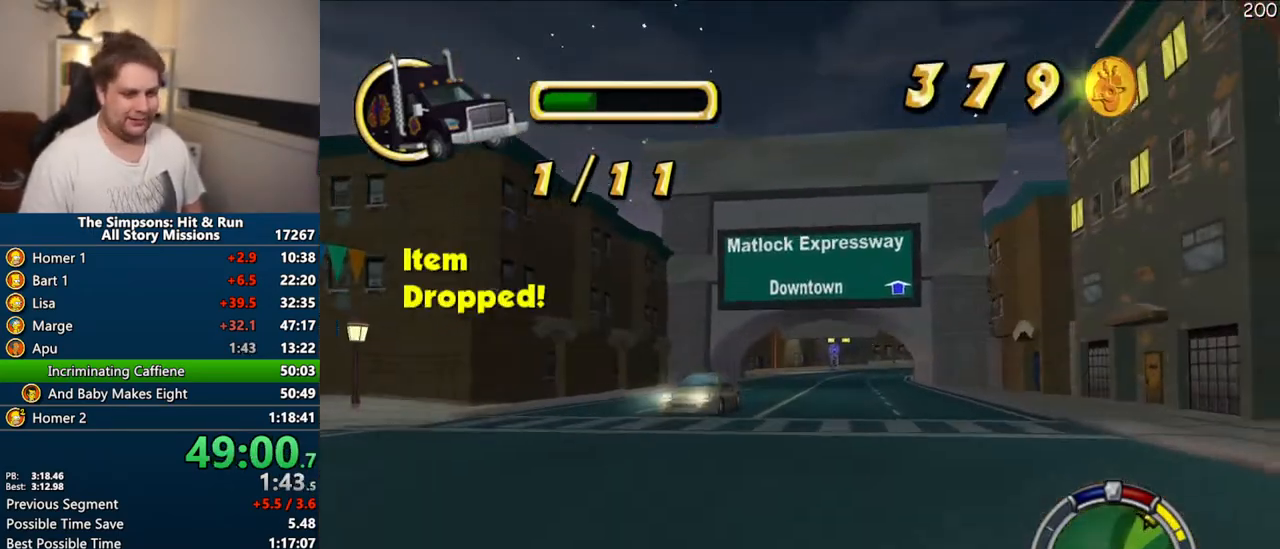
{"dt_ms": 500, "buttons": ["CROSS"], "left_stick": "center", "right_stick": "center", "events": [[217, "left_stick", "right"], [400, "left_stick", "center"]]}
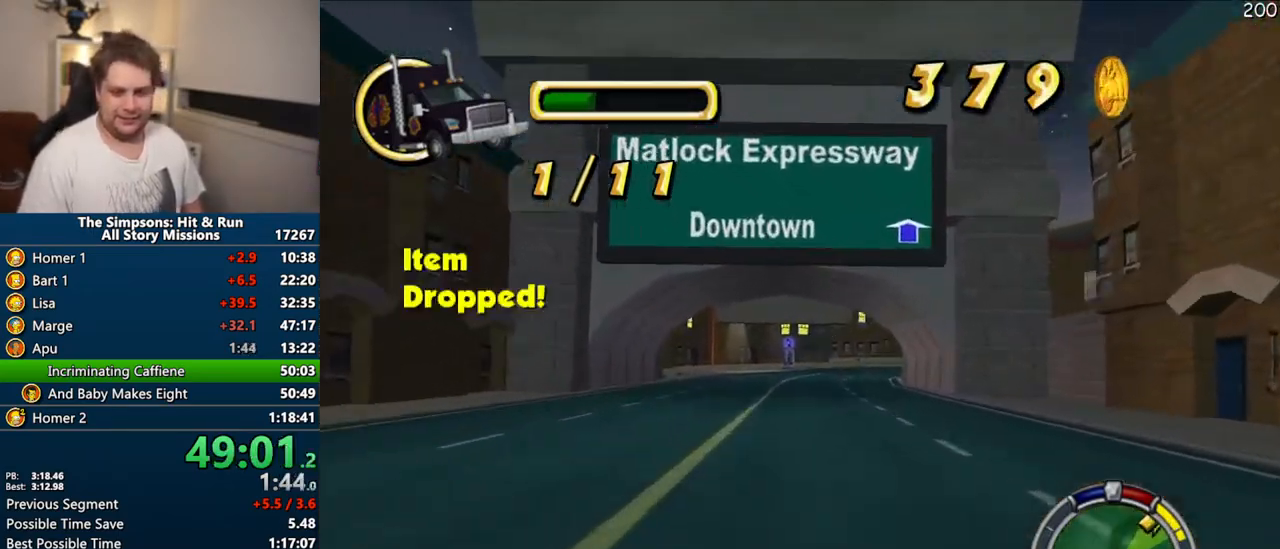
{"dt_ms": 500, "buttons": ["CROSS"], "left_stick": "right", "right_stick": "center", "events": [[400, "left_stick", "right"]]}
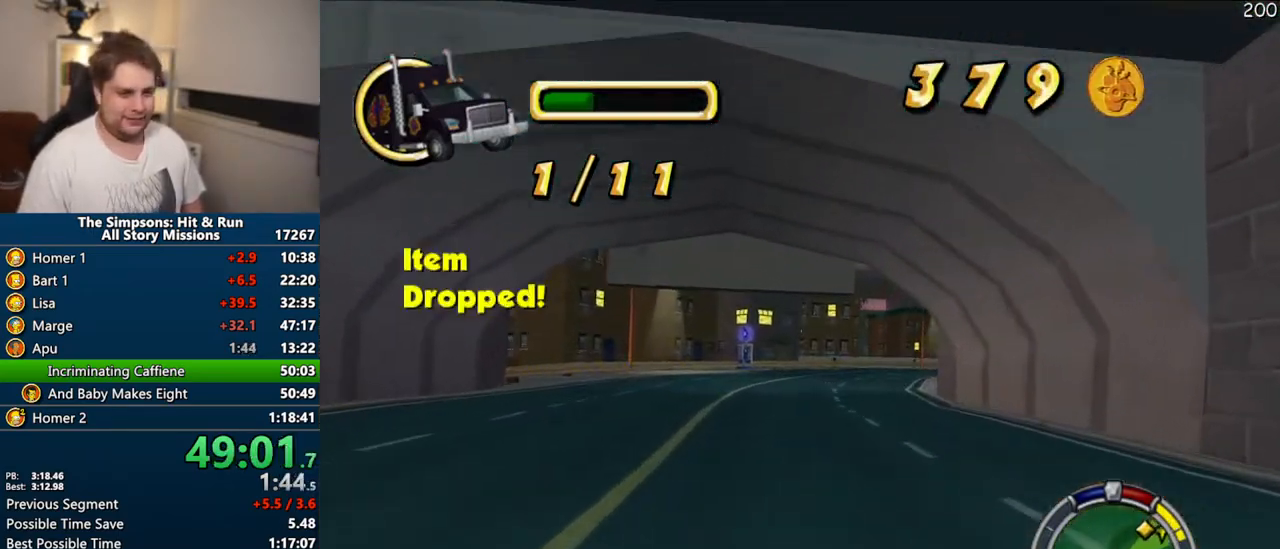
{"dt_ms": 500, "buttons": ["CROSS"], "left_stick": "right", "right_stick": "center", "events": [[200, "left_stick", "center"], [333, "left_stick", "right"]]}